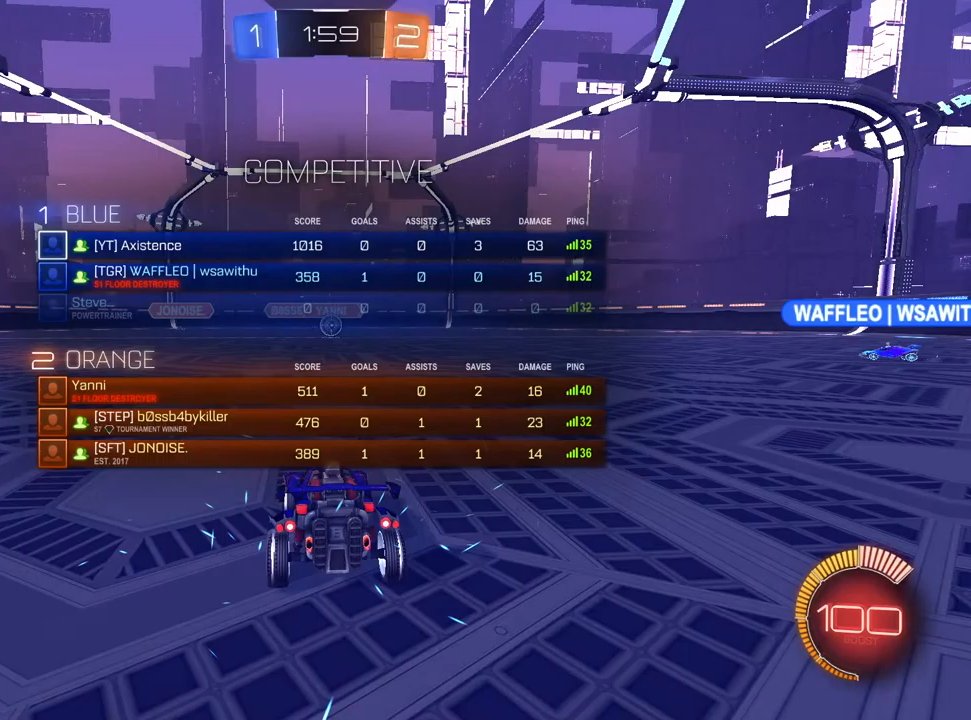
Gameplay with a controller (PlayStation layout); each line is a JSON object with the inputs held at the frame after it. "events" lists button and stick changes between this image and that frame as [ms after this image, input, new state], when the widget could be followed in between.
{"buttons": ["CIRCLE"], "left_stick": "center", "right_stick": "center", "events": []}
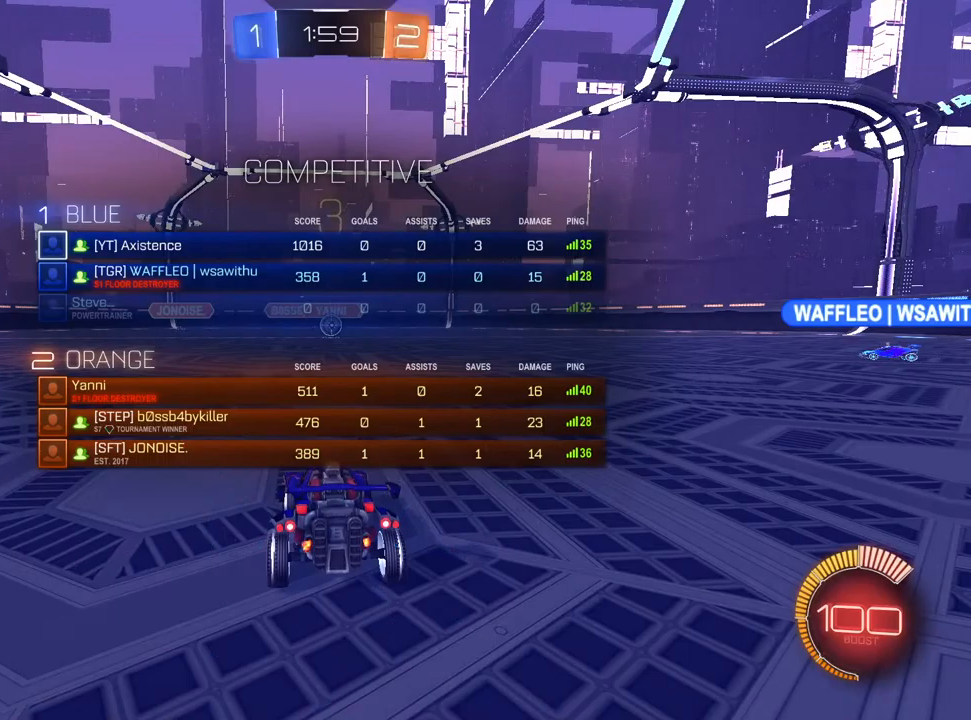
{"buttons": ["CIRCLE", "R2"], "left_stick": "center", "right_stick": "center", "events": [[150, "R2", "down"]]}
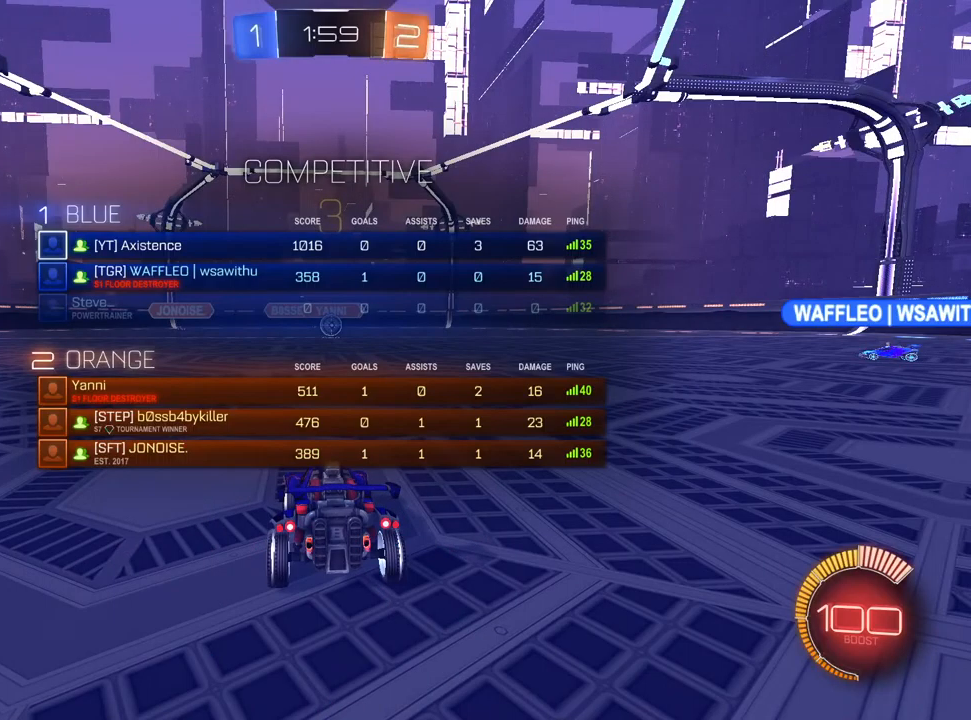
{"buttons": ["CIRCLE", "TRIANGLE", "R2"], "left_stick": "center", "right_stick": "center", "events": [[383, "TRIANGLE", "down"]]}
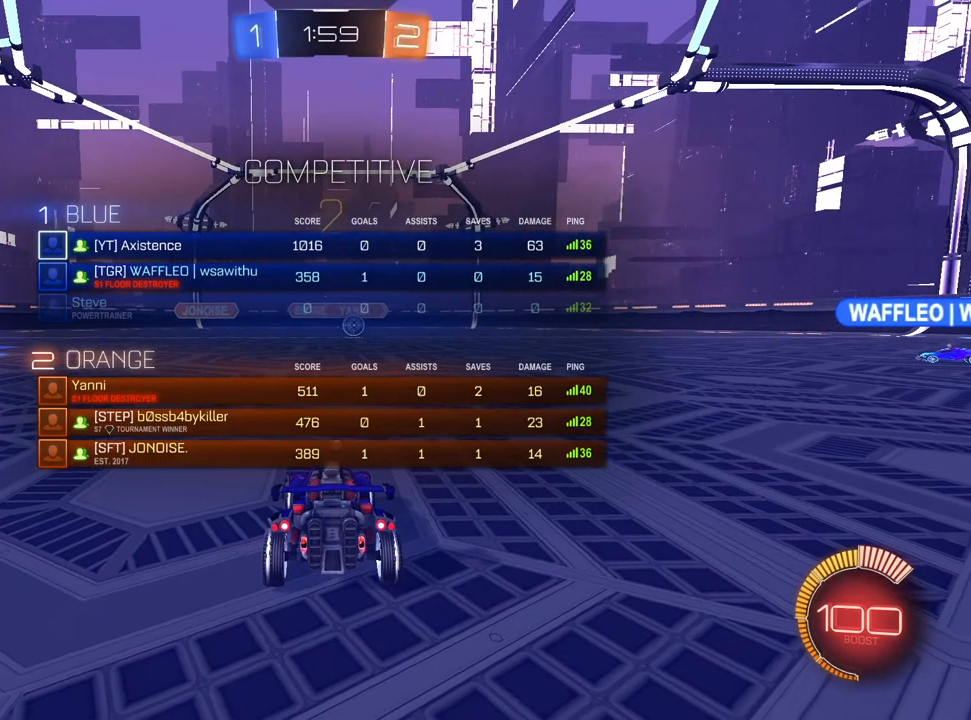
{"buttons": ["R2"], "left_stick": "center", "right_stick": "center", "events": [[17, "TRIANGLE", "up"], [100, "TRIANGLE", "down"], [200, "TRIANGLE", "up"], [283, "TRIANGLE", "down"], [383, "TRIANGLE", "up"], [450, "CIRCLE", "up"]]}
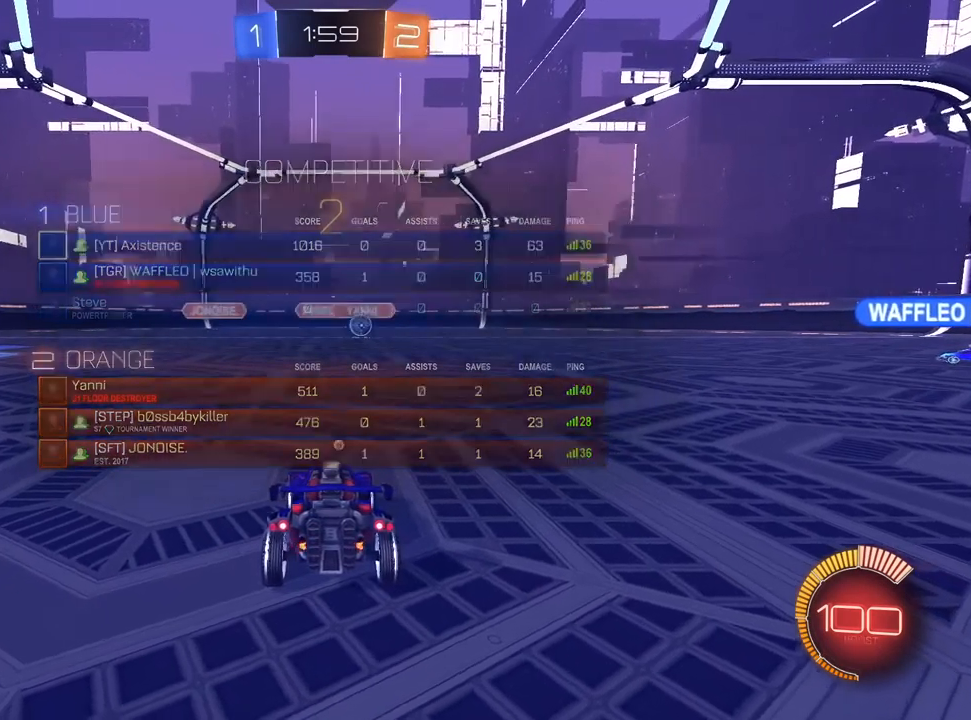
{"buttons": ["R2"], "left_stick": "center", "right_stick": "center", "events": [[33, "CIRCLE", "down"], [33, "TRIANGLE", "down"], [133, "CIRCLE", "up"], [133, "TRIANGLE", "up"], [283, "TRIANGLE", "down"], [383, "TRIANGLE", "up"]]}
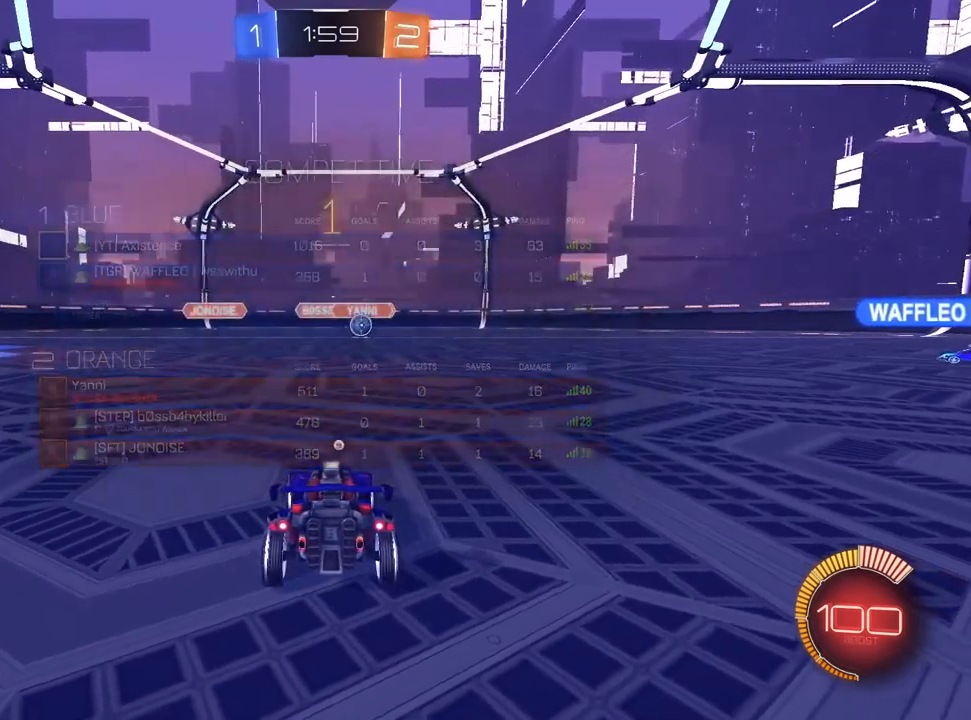
{"buttons": ["R2"], "left_stick": "right", "right_stick": "center", "events": [[67, "TRIANGLE", "down"], [117, "TRIANGLE", "up"], [500, "left_stick", "right"]]}
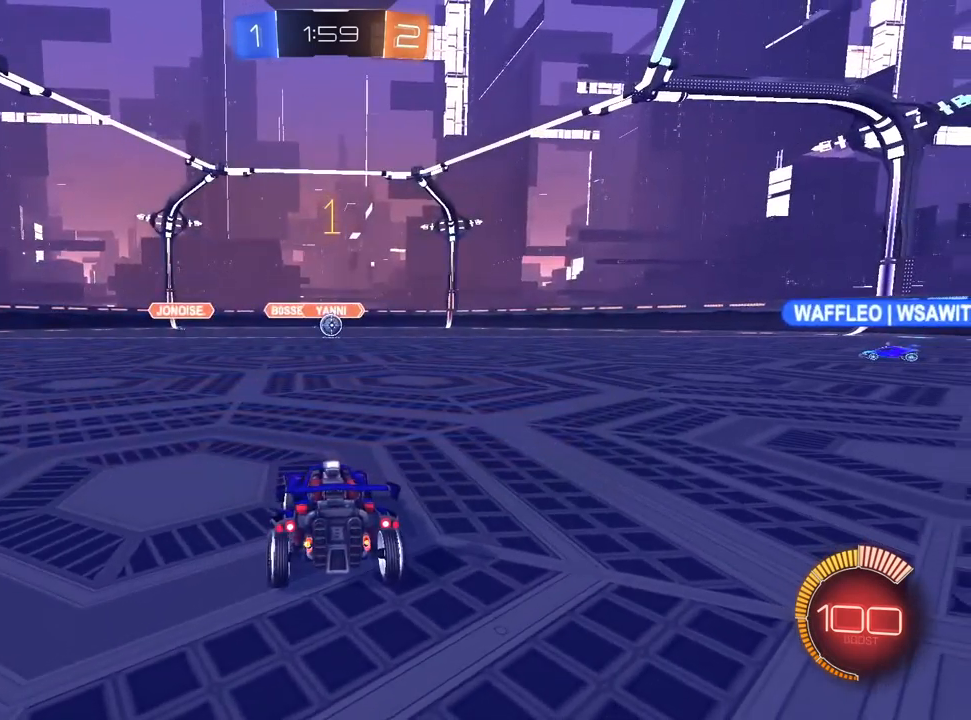
{"buttons": ["R2"], "left_stick": "right", "right_stick": "center", "events": []}
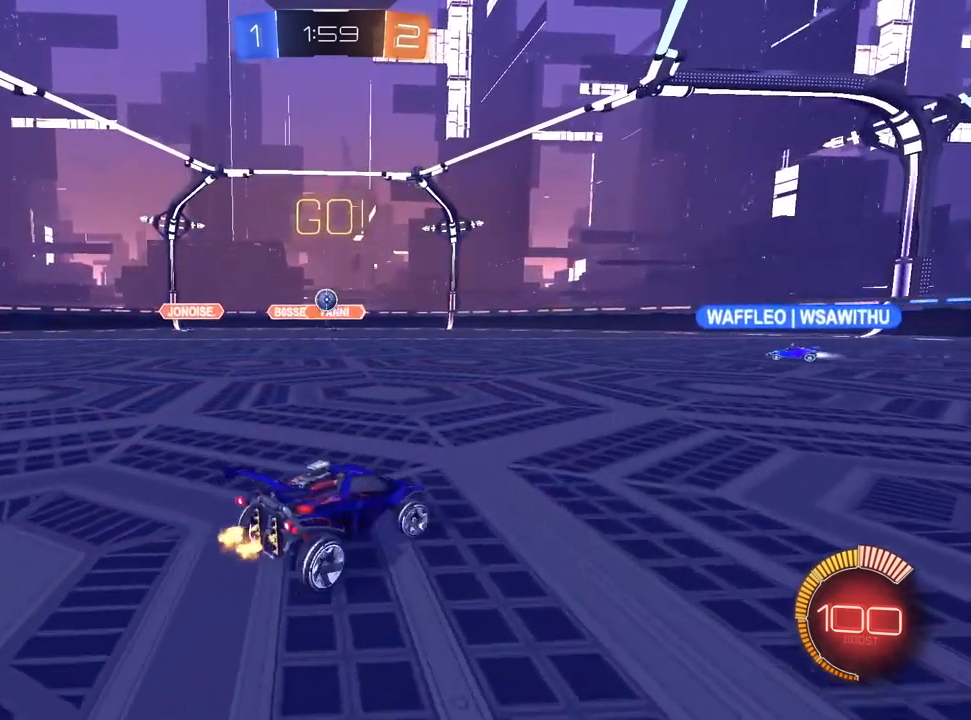
{"buttons": ["R2"], "left_stick": "center", "right_stick": "center", "events": [[83, "left_stick", "center"], [150, "left_stick", "left"], [200, "SQUARE", "down"], [350, "SQUARE", "up"], [483, "left_stick", "center"]]}
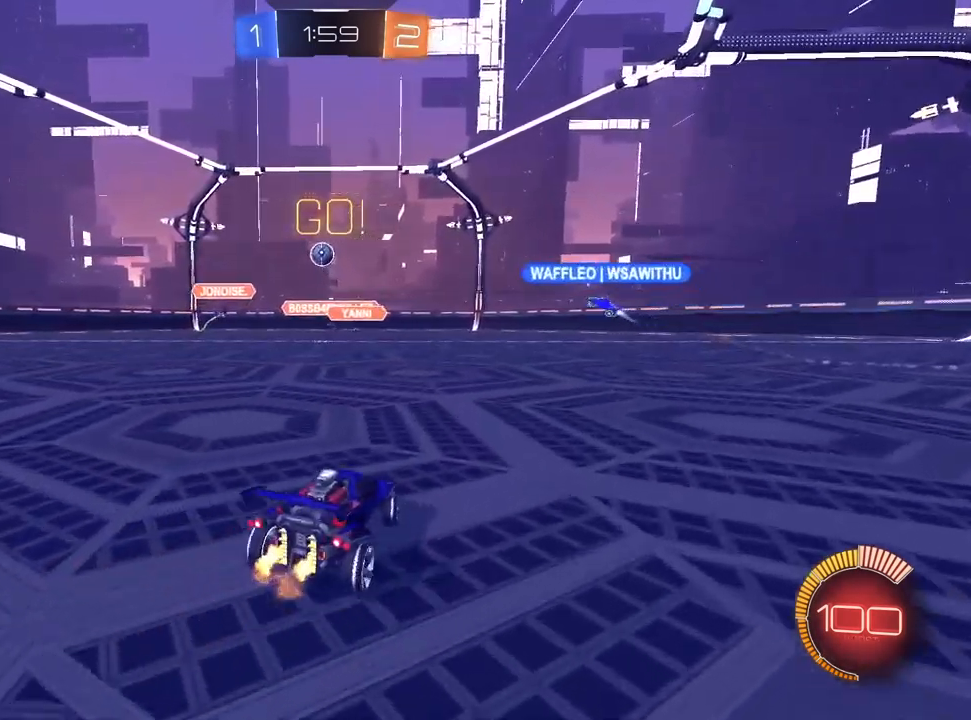
{"buttons": ["R2"], "left_stick": "center", "right_stick": "center", "events": [[50, "R2", "up"], [100, "L2", "down"], [167, "R2", "down"], [217, "L2", "up"], [317, "left_stick", "left"], [483, "left_stick", "center"]]}
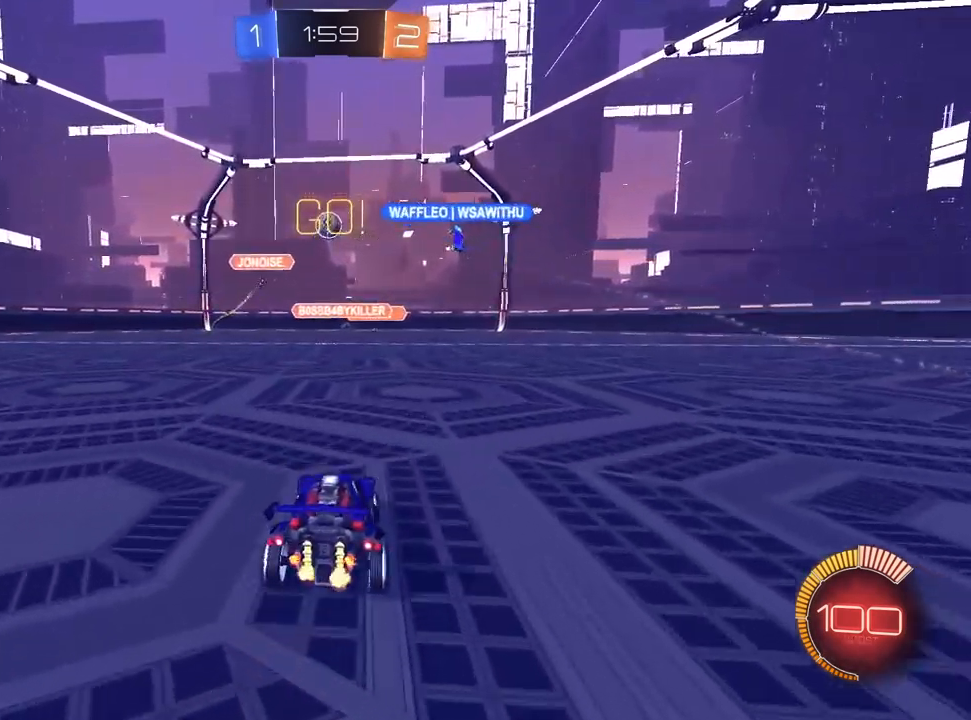
{"buttons": ["R2"], "left_stick": "center", "right_stick": "center", "events": [[200, "R2", "up"], [217, "left_stick", "left"], [367, "left_stick", "center"], [400, "R2", "down"]]}
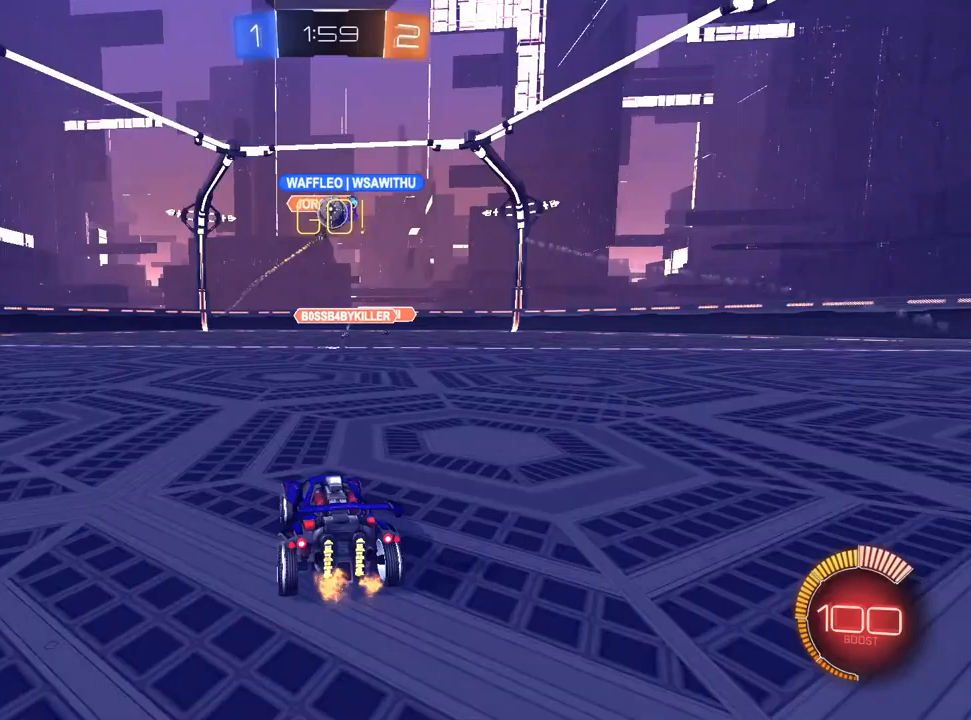
{"buttons": ["R2"], "left_stick": "up-right", "right_stick": "center", "events": [[283, "left_stick", "up-right"]]}
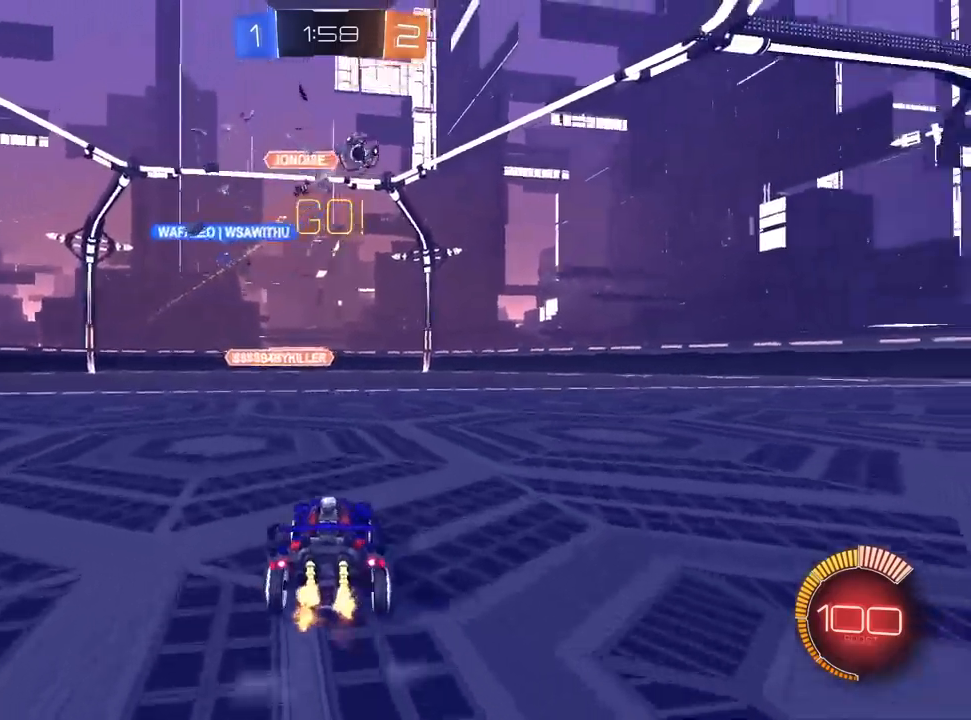
{"buttons": ["CROSS", "R2"], "left_stick": "down", "right_stick": "center", "events": [[417, "CROSS", "down"], [450, "left_stick", "down"]]}
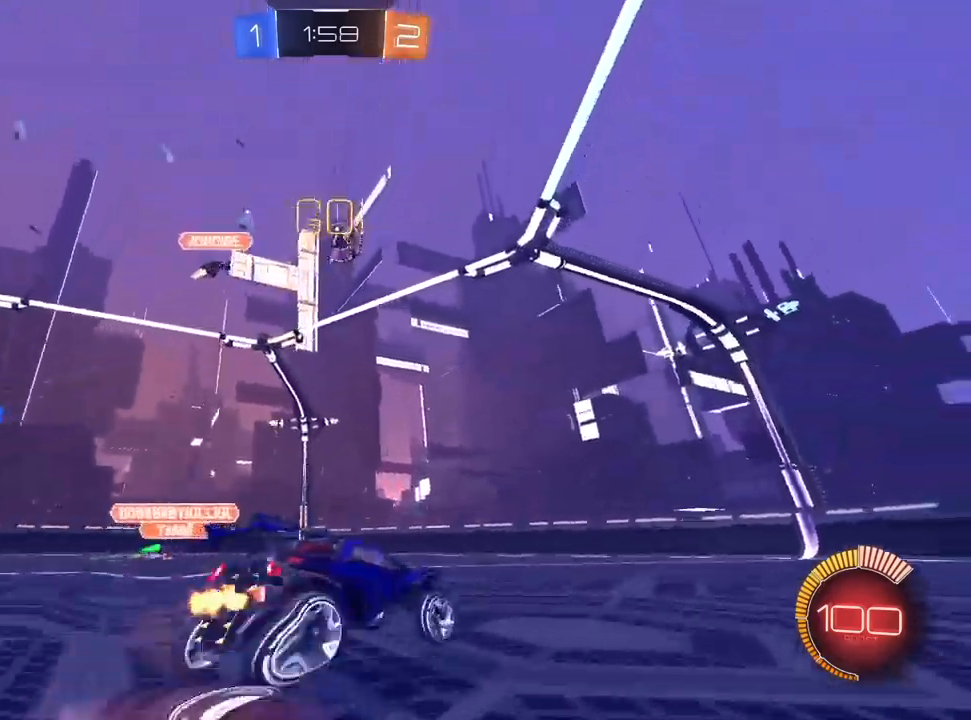
{"buttons": ["L1", "R1"], "left_stick": "up-left", "right_stick": "center", "events": [[67, "L1", "down"], [117, "left_stick", "center"], [200, "left_stick", "down-left"], [233, "R1", "down"], [350, "R2", "up"], [433, "left_stick", "up-left"], [500, "CROSS", "up"]]}
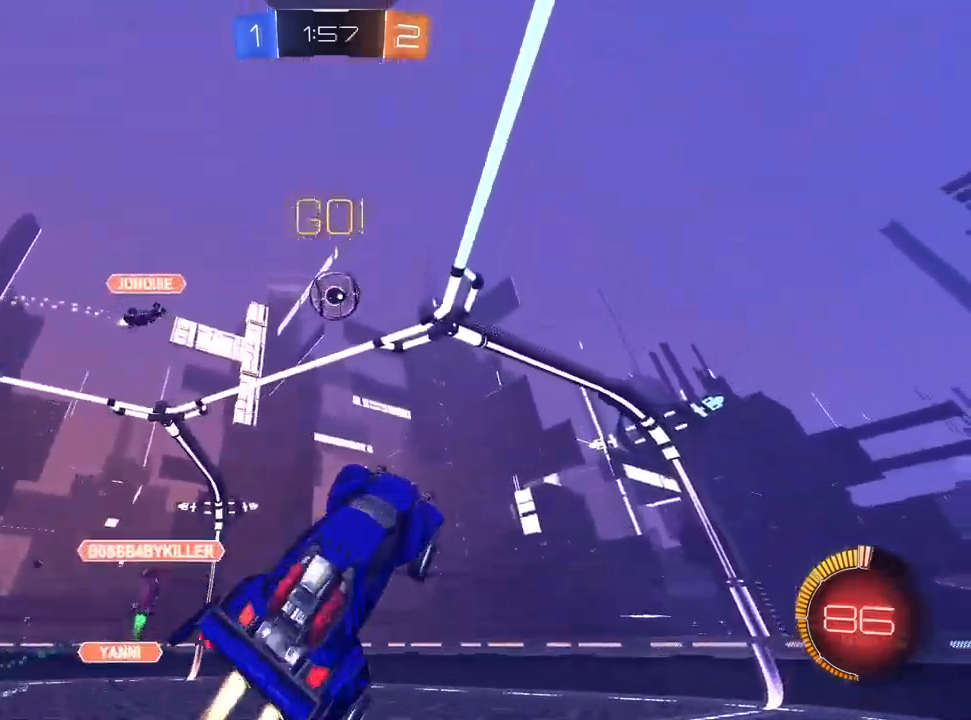
{"buttons": ["L1", "R1"], "left_stick": "down-left", "right_stick": "center", "events": [[100, "left_stick", "up"], [450, "left_stick", "down-left"]]}
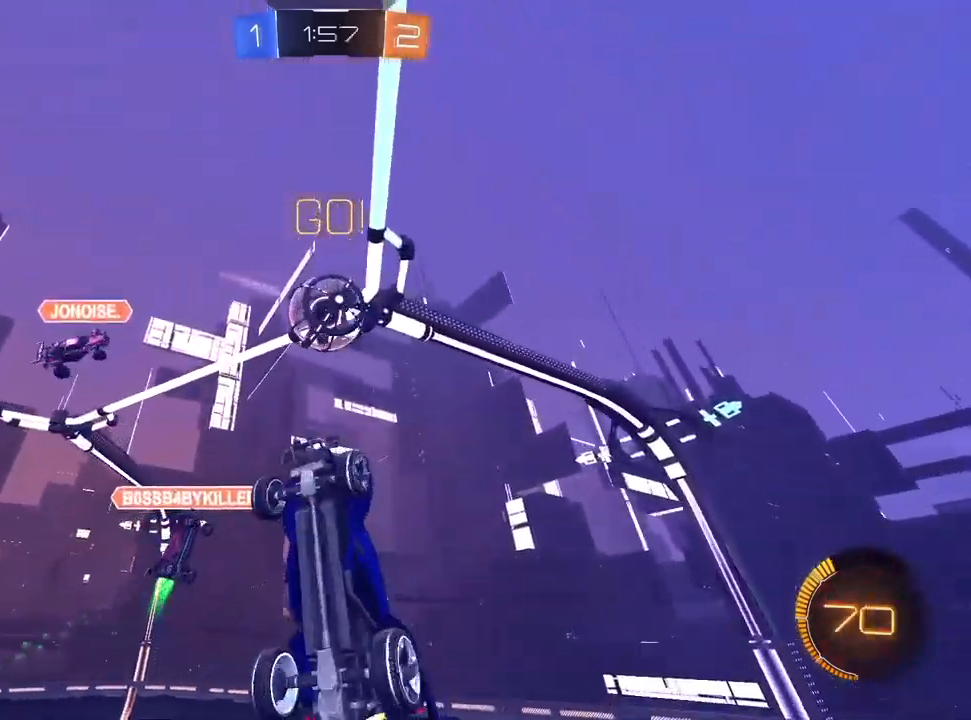
{"buttons": ["TRIANGLE", "L1", "R1", "R2"], "left_stick": "up-right", "right_stick": "center", "events": [[150, "left_stick", "up-left"], [167, "R2", "down"], [267, "TRIANGLE", "down"], [333, "TRIANGLE", "up"], [333, "left_stick", "up"], [400, "TRIANGLE", "down"], [467, "left_stick", "up-right"]]}
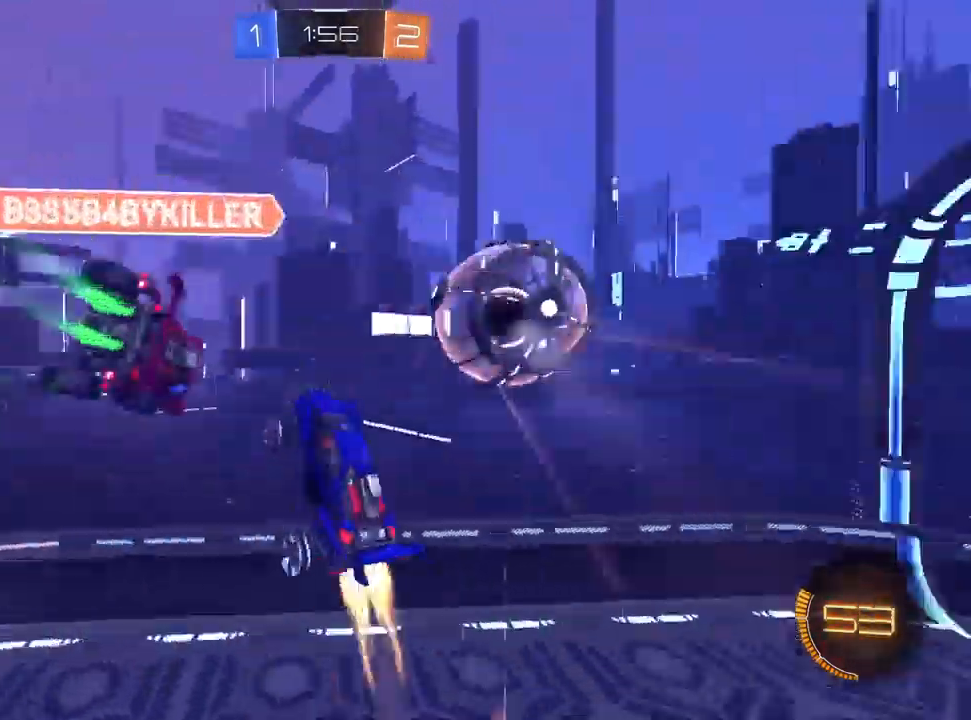
{"buttons": ["R2"], "left_stick": "center", "right_stick": "center", "events": [[17, "TRIANGLE", "up"], [50, "L1", "up"], [83, "left_stick", "right"], [250, "left_stick", "down-right"], [400, "left_stick", "center"], [450, "R1", "up"]]}
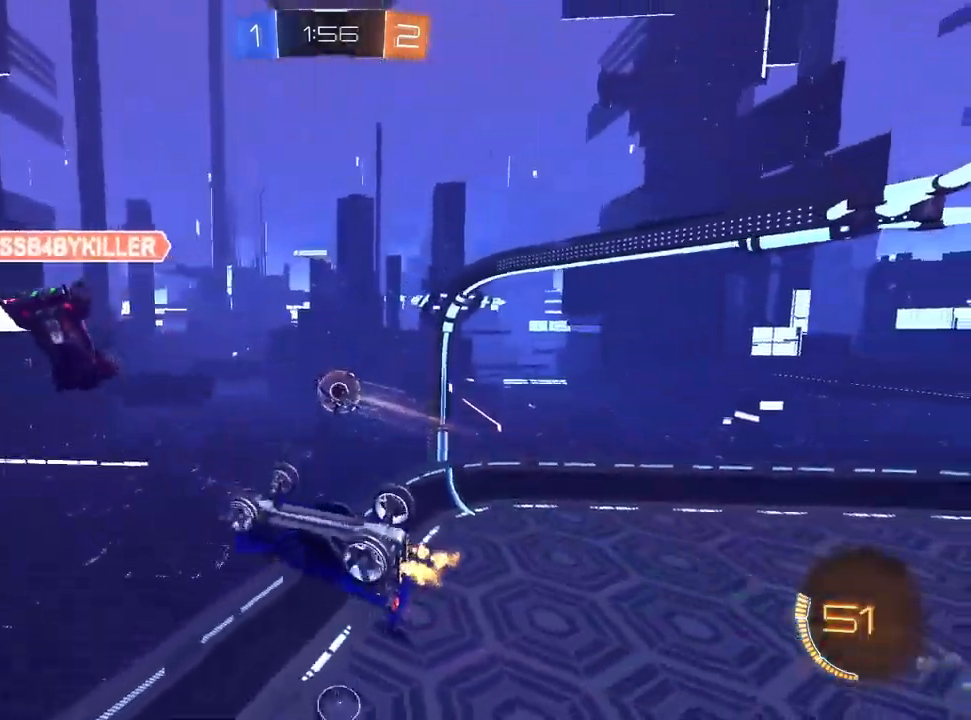
{"buttons": ["R2"], "left_stick": "center", "right_stick": "center", "events": [[100, "SQUARE", "down"], [100, "left_stick", "down-left"], [267, "SQUARE", "up"], [367, "left_stick", "center"]]}
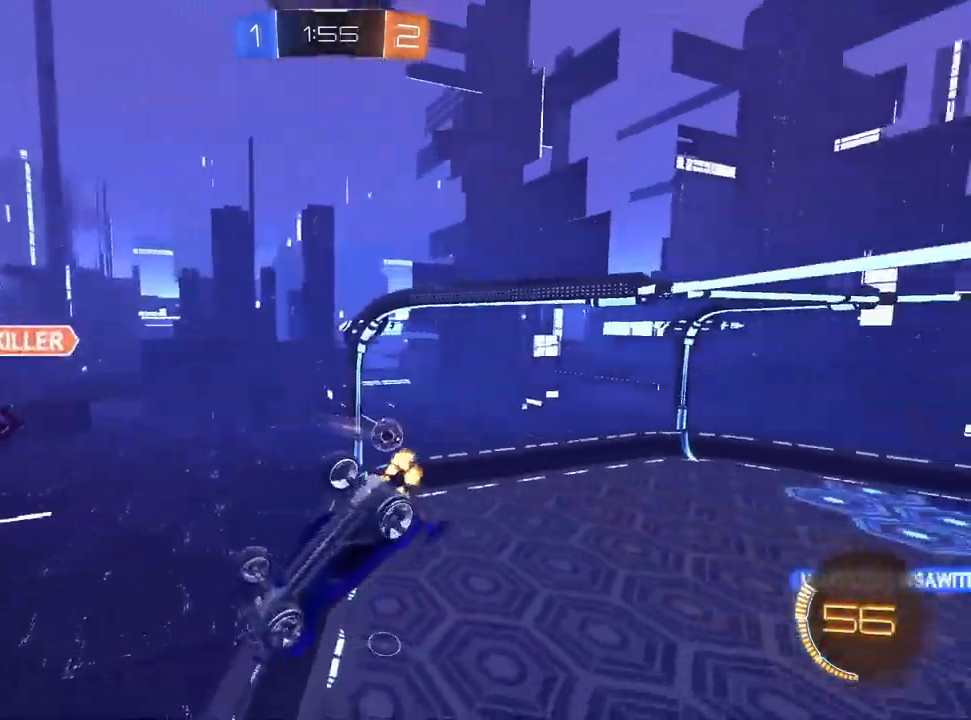
{"buttons": ["R2"], "left_stick": "center", "right_stick": "center", "events": []}
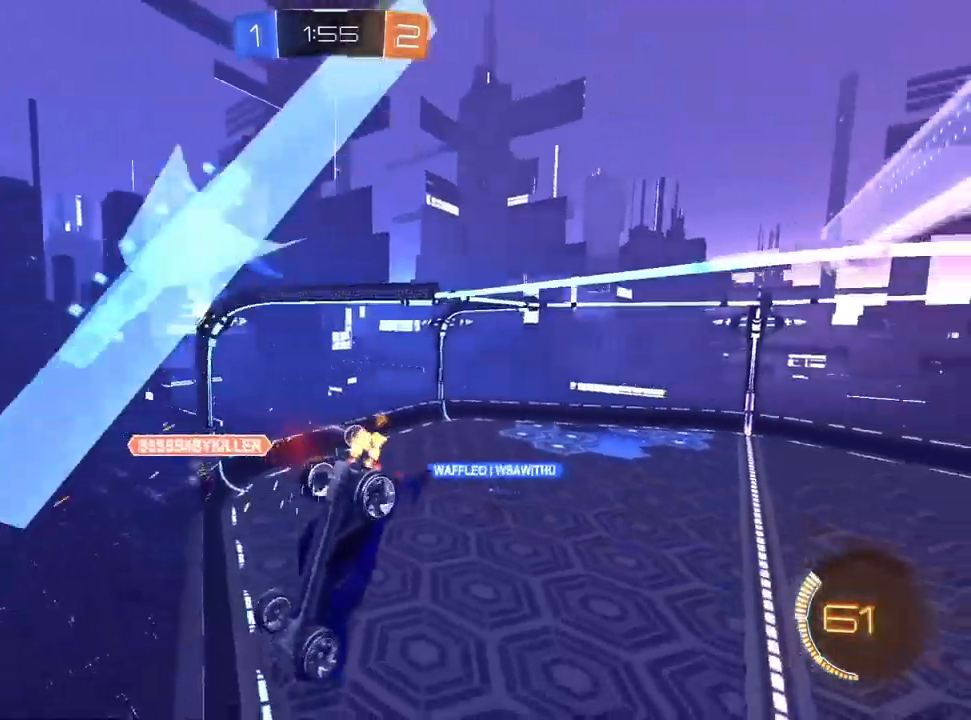
{"buttons": ["R2"], "left_stick": "left", "right_stick": "center", "events": [[100, "left_stick", "left"], [200, "left_stick", "center"], [350, "left_stick", "left"]]}
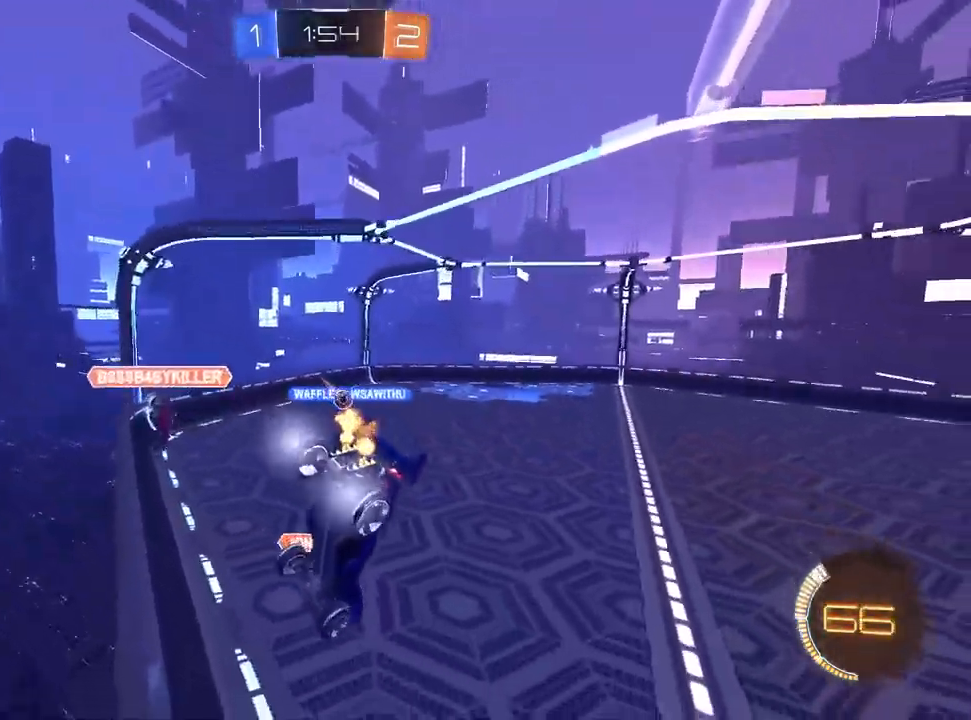
{"buttons": ["L1", "R2"], "left_stick": "left", "right_stick": "center", "events": [[83, "left_stick", "center"], [200, "left_stick", "up-right"], [450, "left_stick", "left"], [467, "L1", "down"]]}
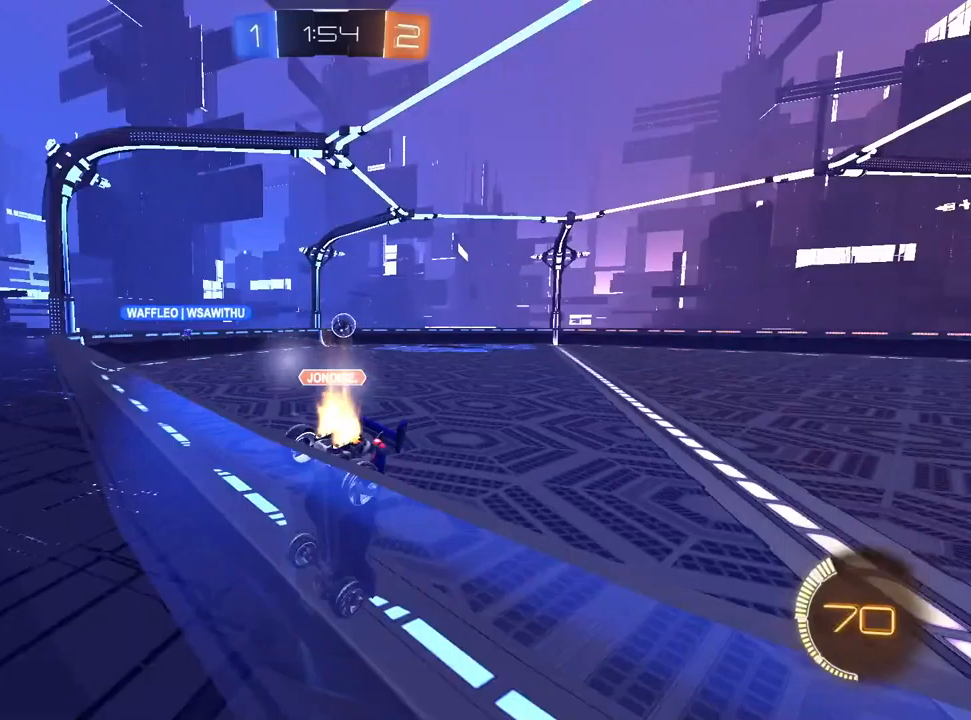
{"buttons": ["L1", "R2"], "left_stick": "center", "right_stick": "center", "events": [[183, "left_stick", "center"], [283, "left_stick", "left"], [433, "left_stick", "center"]]}
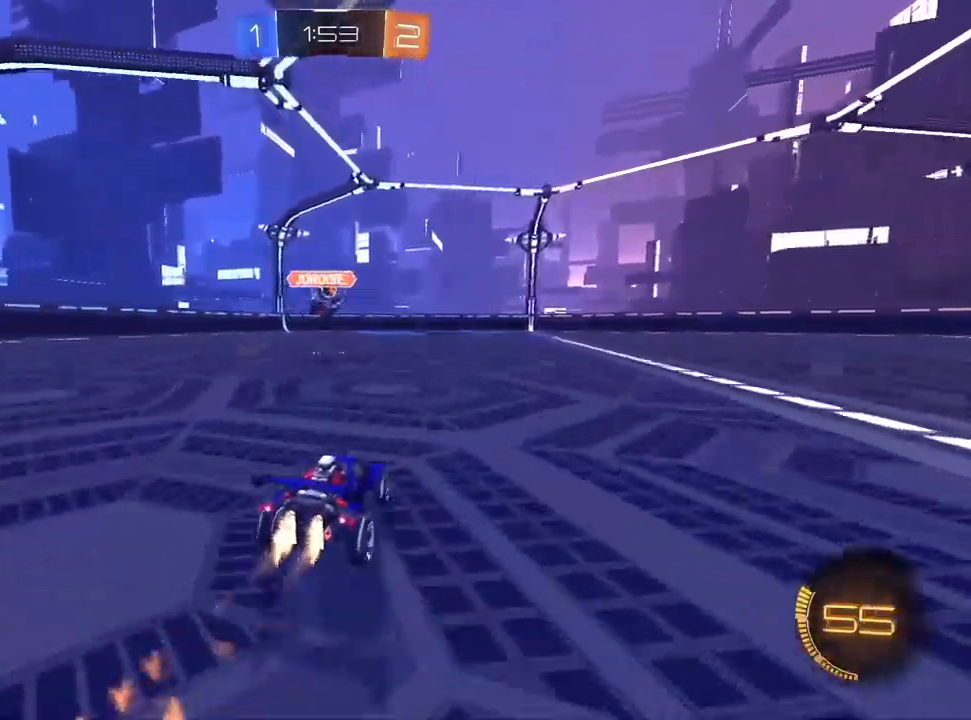
{"buttons": ["L1", "R2"], "left_stick": "center", "right_stick": "center", "events": [[67, "L1", "up"], [217, "left_stick", "left"], [250, "L1", "down"], [350, "left_stick", "center"]]}
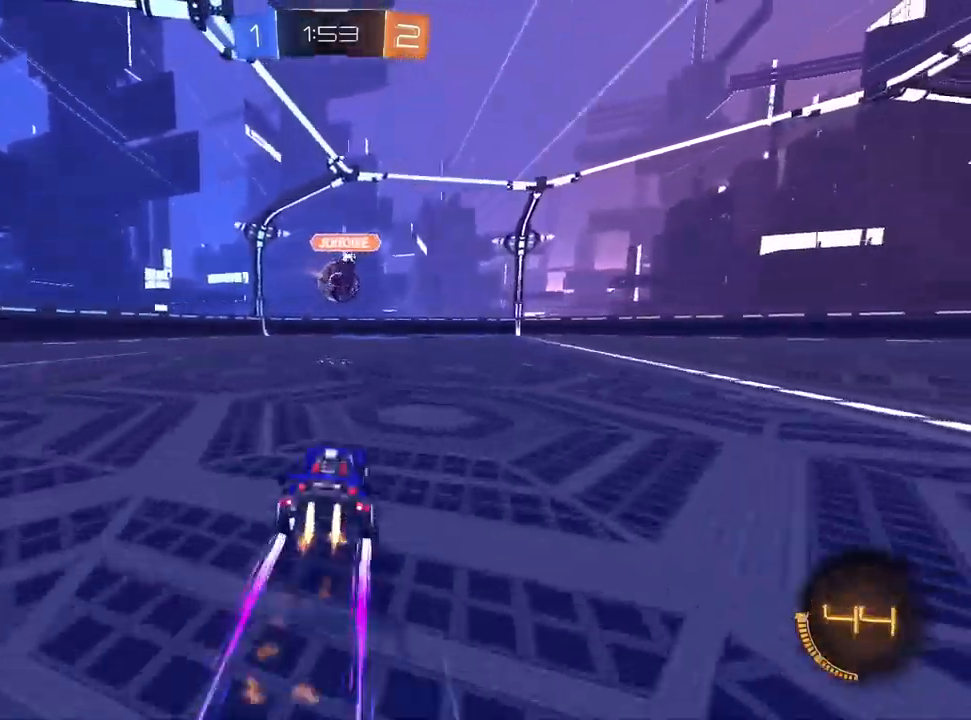
{"buttons": ["R2"], "left_stick": "center", "right_stick": "center", "events": [[267, "L1", "up"], [317, "left_stick", "up-right"], [400, "left_stick", "center"]]}
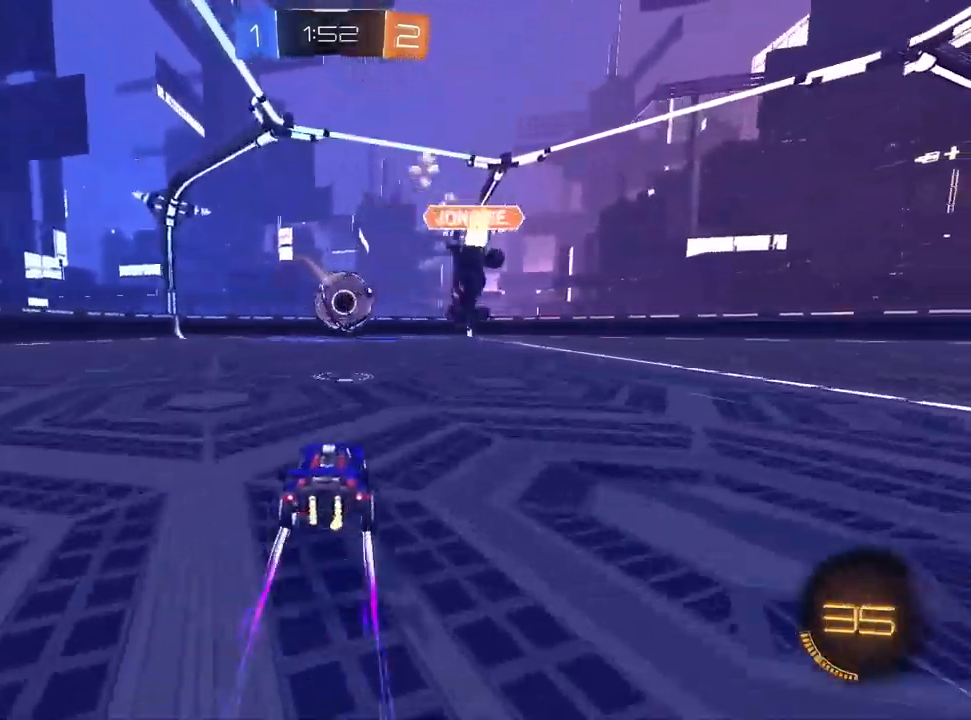
{"buttons": ["L2"], "left_stick": "right", "right_stick": "center", "events": [[150, "TRIANGLE", "down"], [217, "TRIANGLE", "up"], [433, "L2", "down"], [450, "R2", "up"], [500, "left_stick", "right"]]}
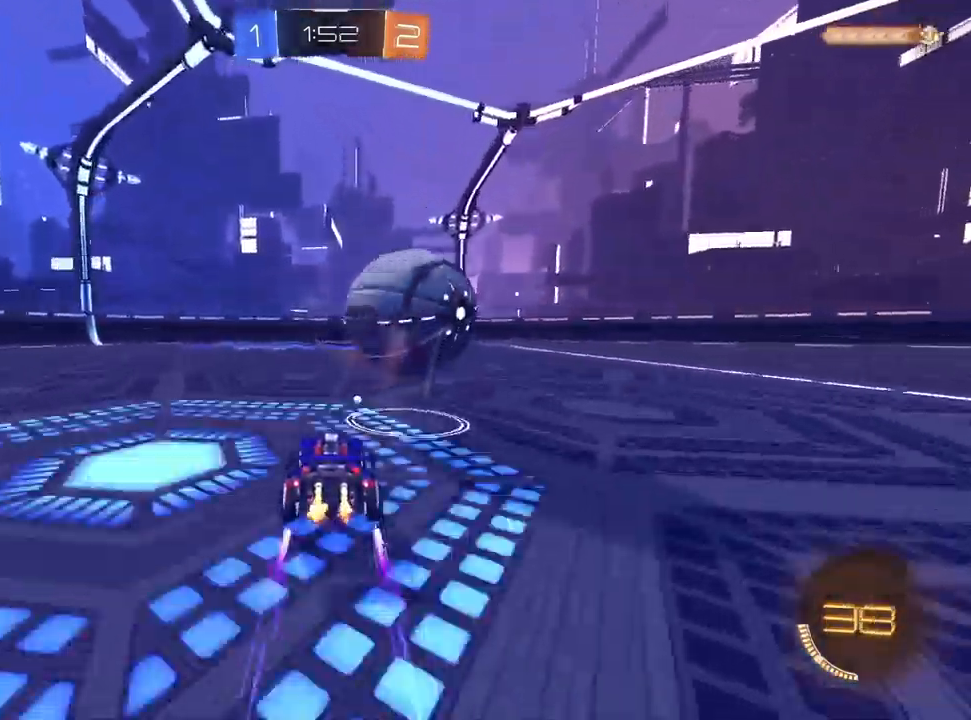
{"buttons": [], "left_stick": "center", "right_stick": "center", "events": [[100, "L2", "up"], [317, "L2", "down"], [333, "left_stick", "center"], [400, "L2", "up"]]}
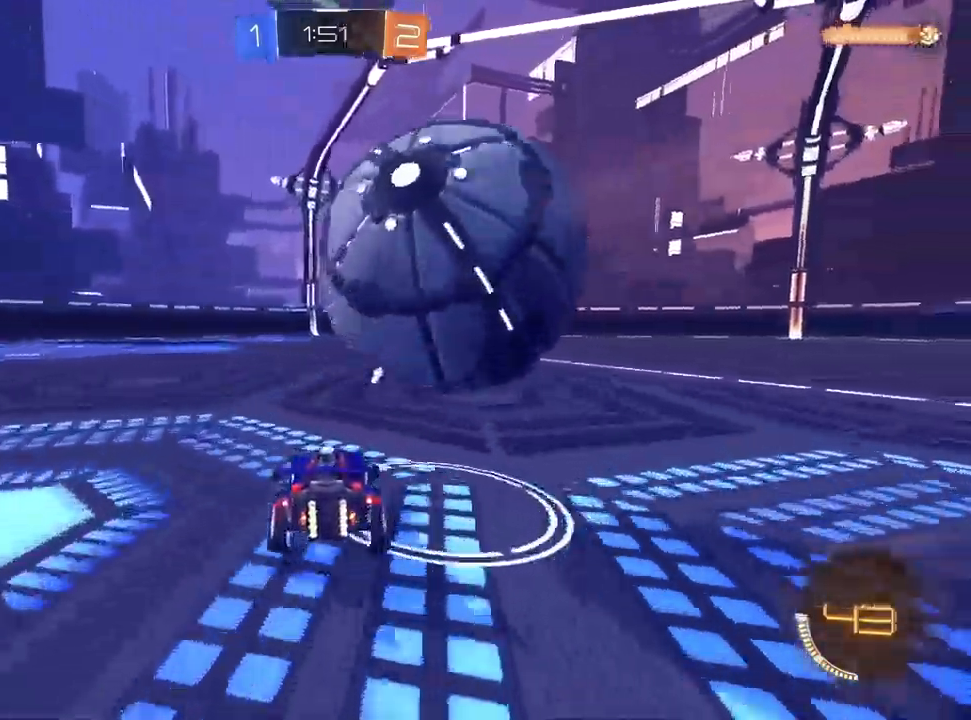
{"buttons": ["CROSS", "L1", "R1", "R2"], "left_stick": "right", "right_stick": "center", "events": [[167, "R2", "down"], [217, "CROSS", "down"], [250, "left_stick", "down-right"], [267, "L1", "down"], [400, "left_stick", "up-right"], [417, "R1", "down"], [500, "left_stick", "right"]]}
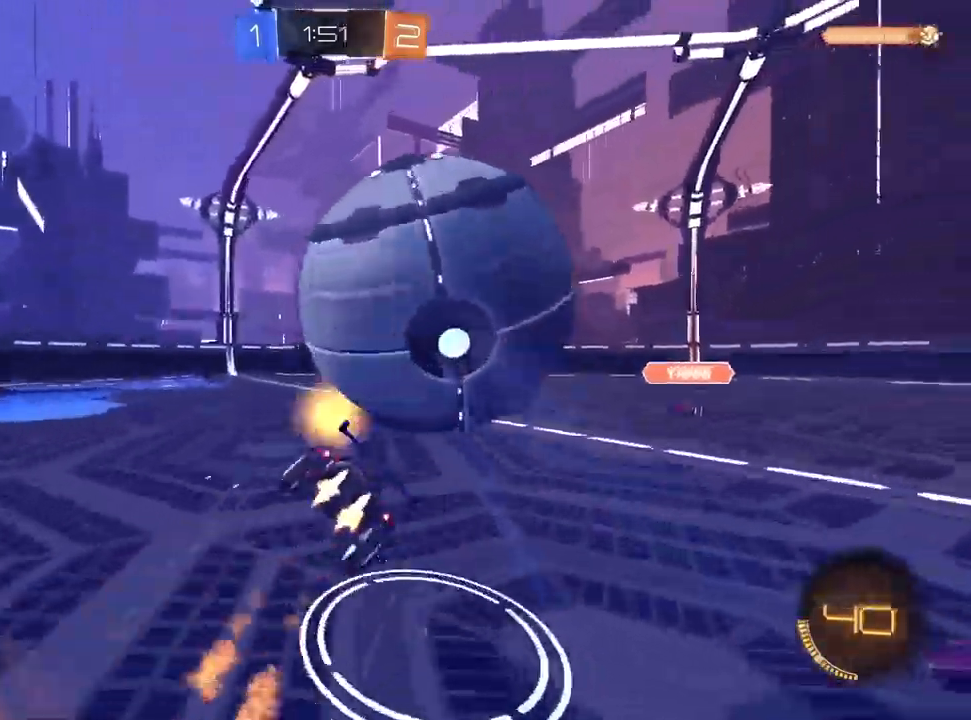
{"buttons": ["CROSS", "TRIANGLE", "R1", "R2"], "left_stick": "down-right", "right_stick": "center", "events": [[283, "left_stick", "down-right"], [383, "L1", "up"], [383, "TRIANGLE", "down"]]}
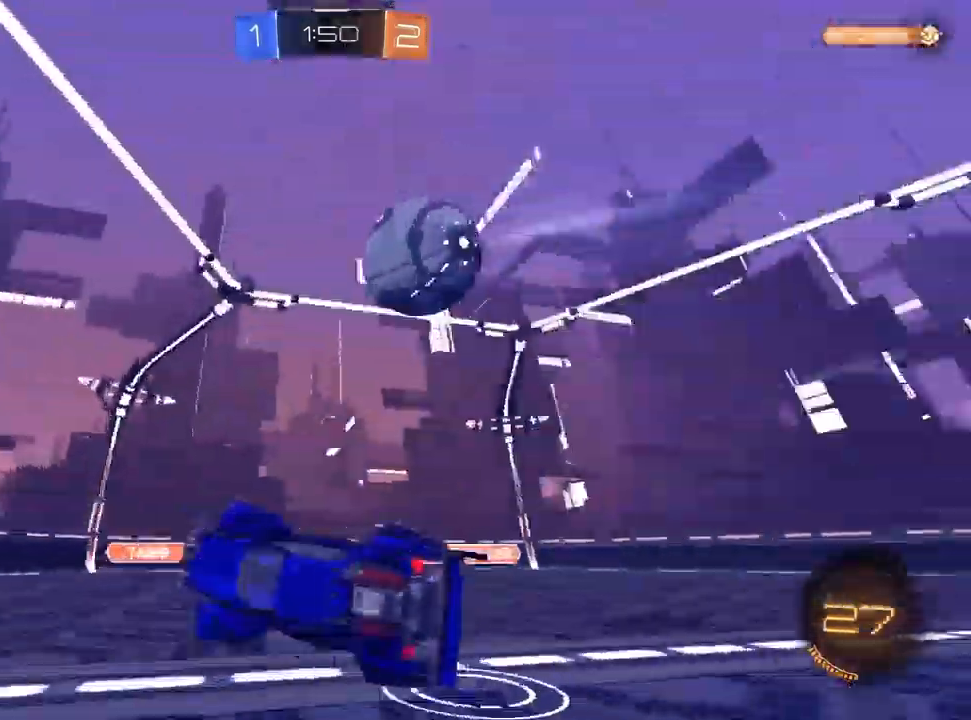
{"buttons": ["R2"], "left_stick": "right", "right_stick": "center", "events": [[17, "TRIANGLE", "up"], [133, "R1", "up"], [183, "left_stick", "center"], [200, "CROSS", "up"], [350, "left_stick", "right"]]}
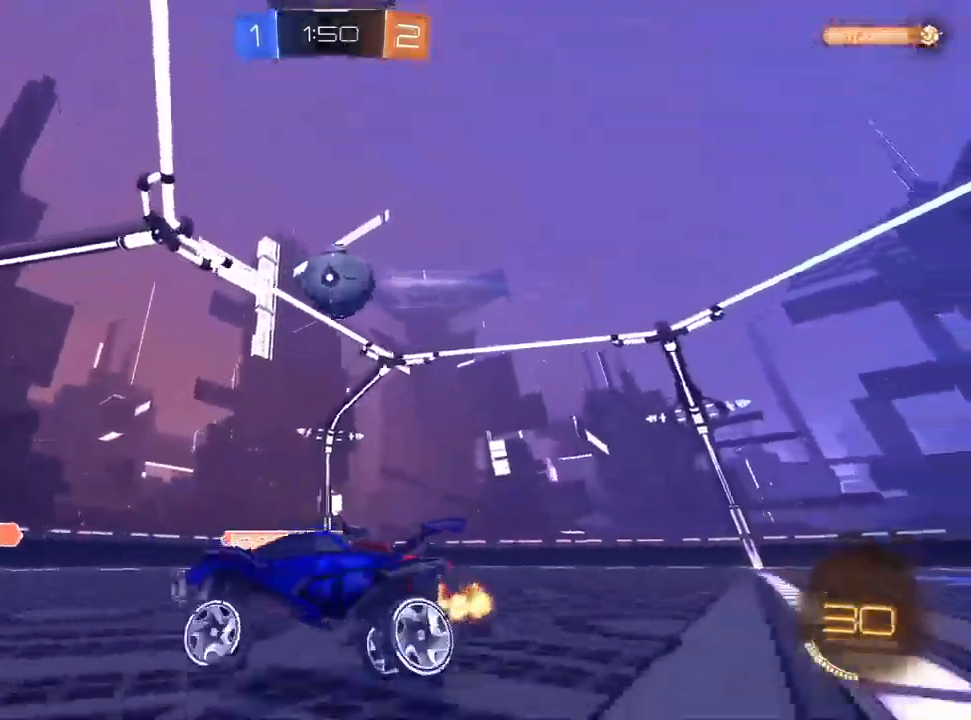
{"buttons": ["L1", "R2"], "left_stick": "center", "right_stick": "center", "events": [[267, "left_stick", "down-right"], [283, "CROSS", "down"], [417, "L1", "down"], [467, "left_stick", "center"], [483, "CROSS", "up"]]}